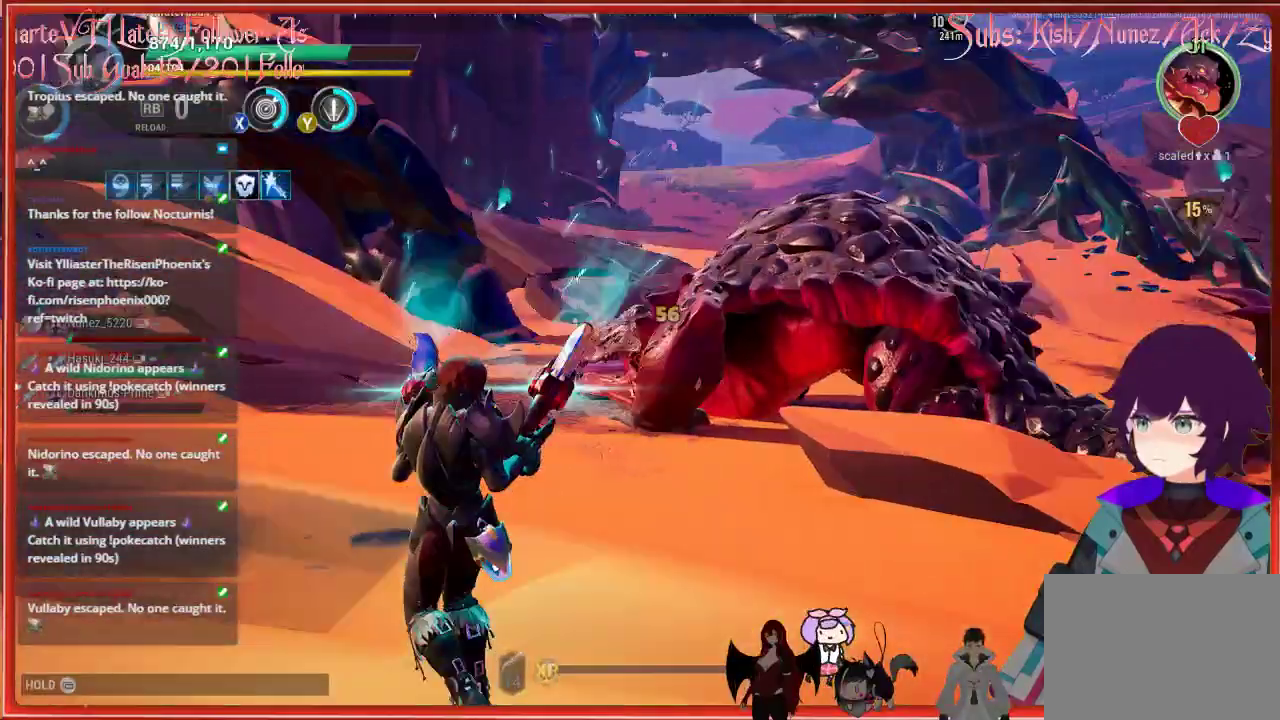
Gameplay with a controller (Xbox layout); each line is a JSON object with the inputs held at the frame after it. "events" lists button and stick changes between this image and that frame as [ms after this image, input, new state], when the widget could be followed in between.
{"buttons": ["R2"], "left_stick": "down-right", "right_stick": "center", "events": []}
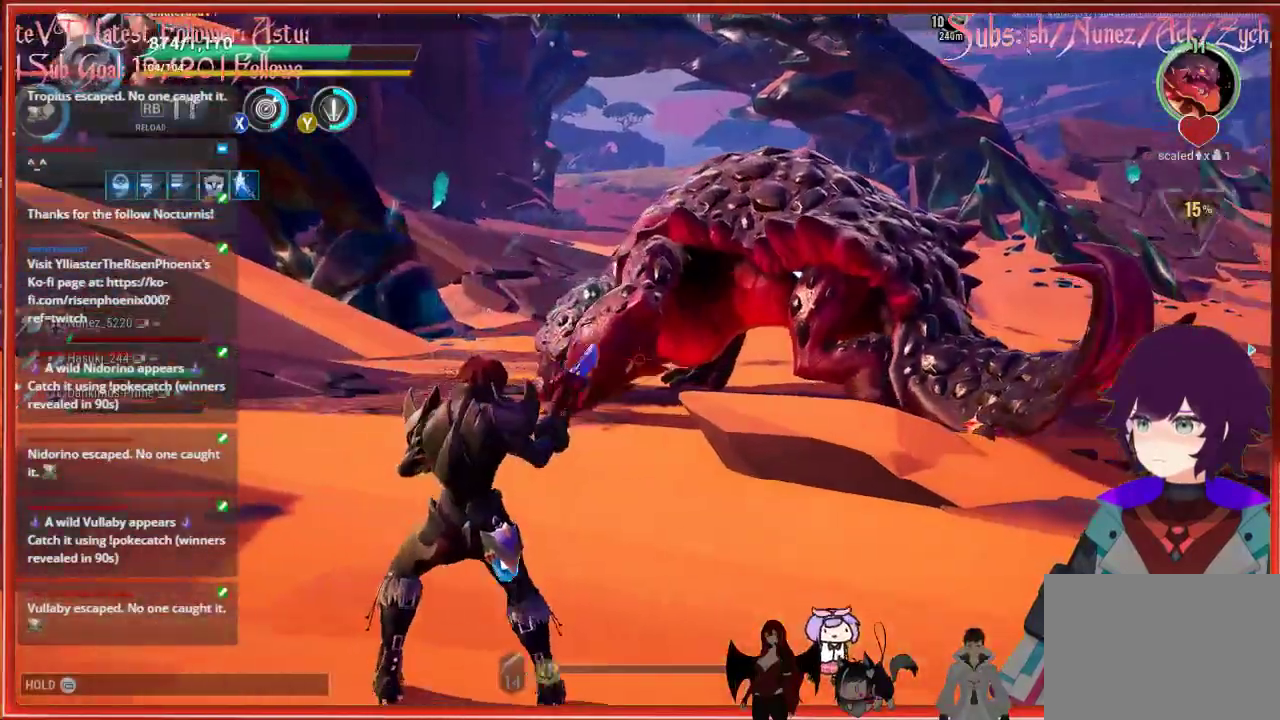
{"buttons": ["R2"], "left_stick": "down-right", "right_stick": "center", "events": [[67, "right_stick", "up-right"], [250, "right_stick", "center"]]}
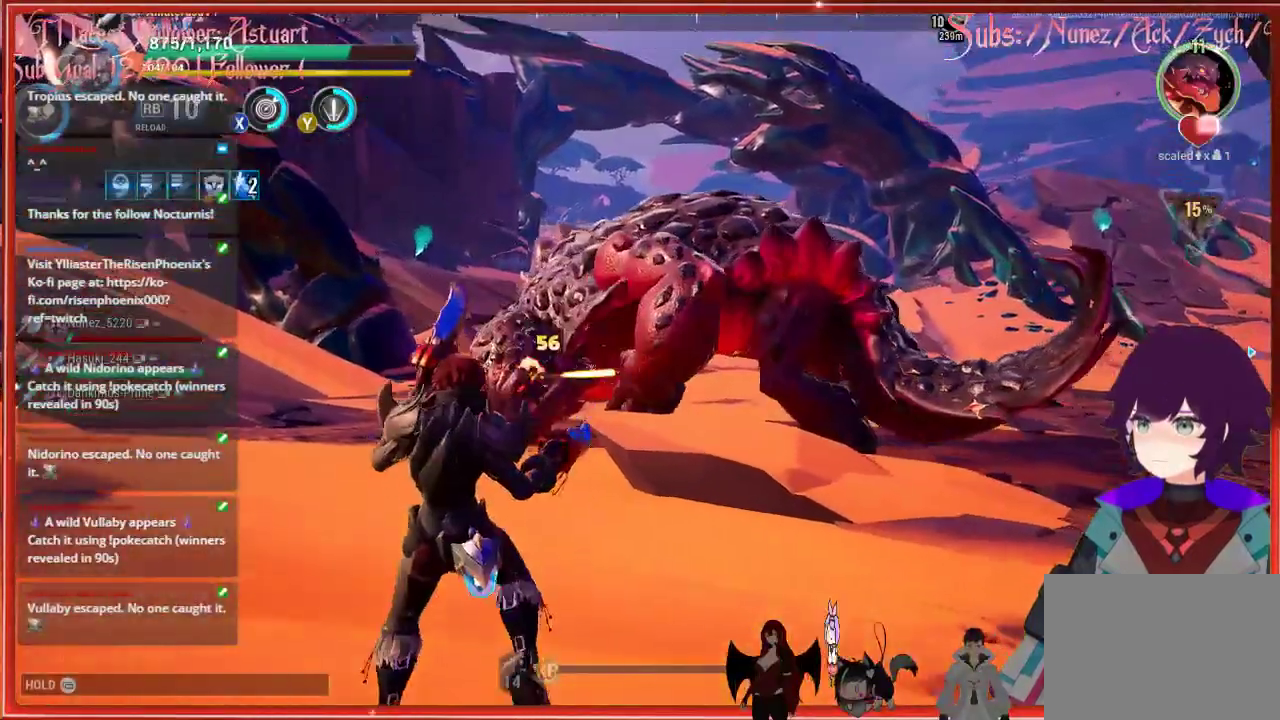
{"buttons": ["R2"], "left_stick": "down-right", "right_stick": "center", "events": []}
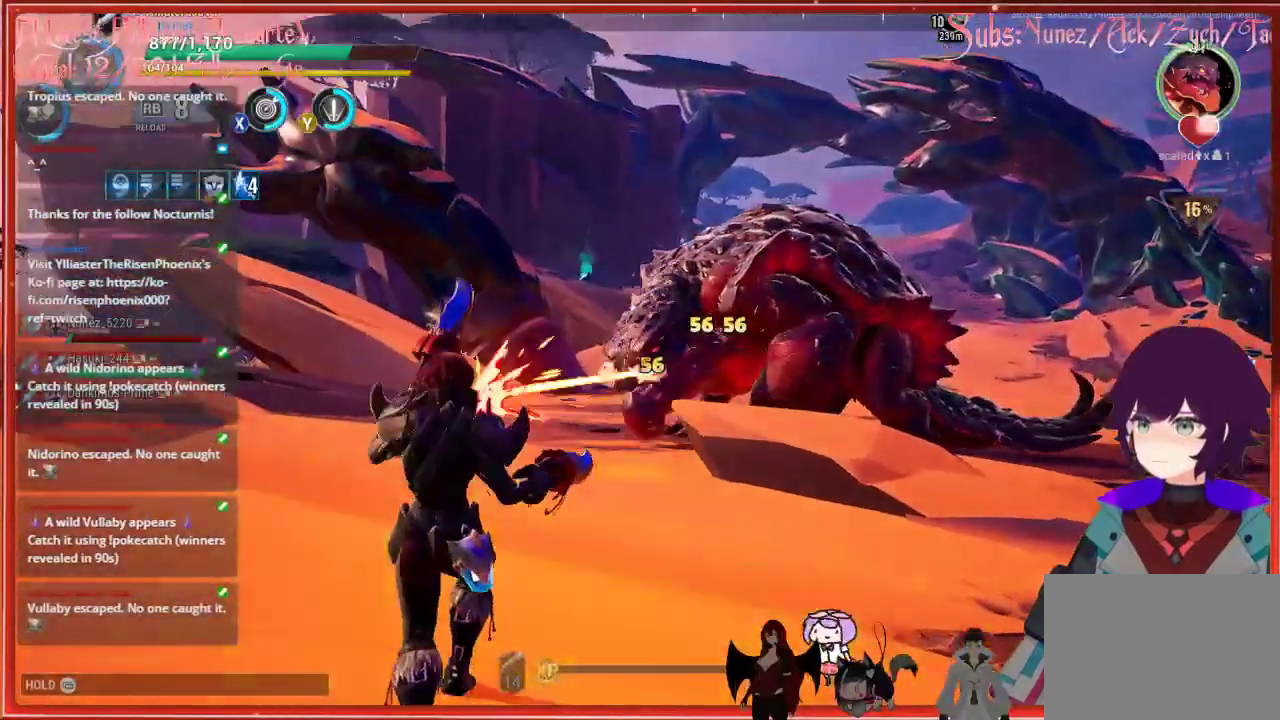
{"buttons": ["R2"], "left_stick": "down-right", "right_stick": "center", "events": []}
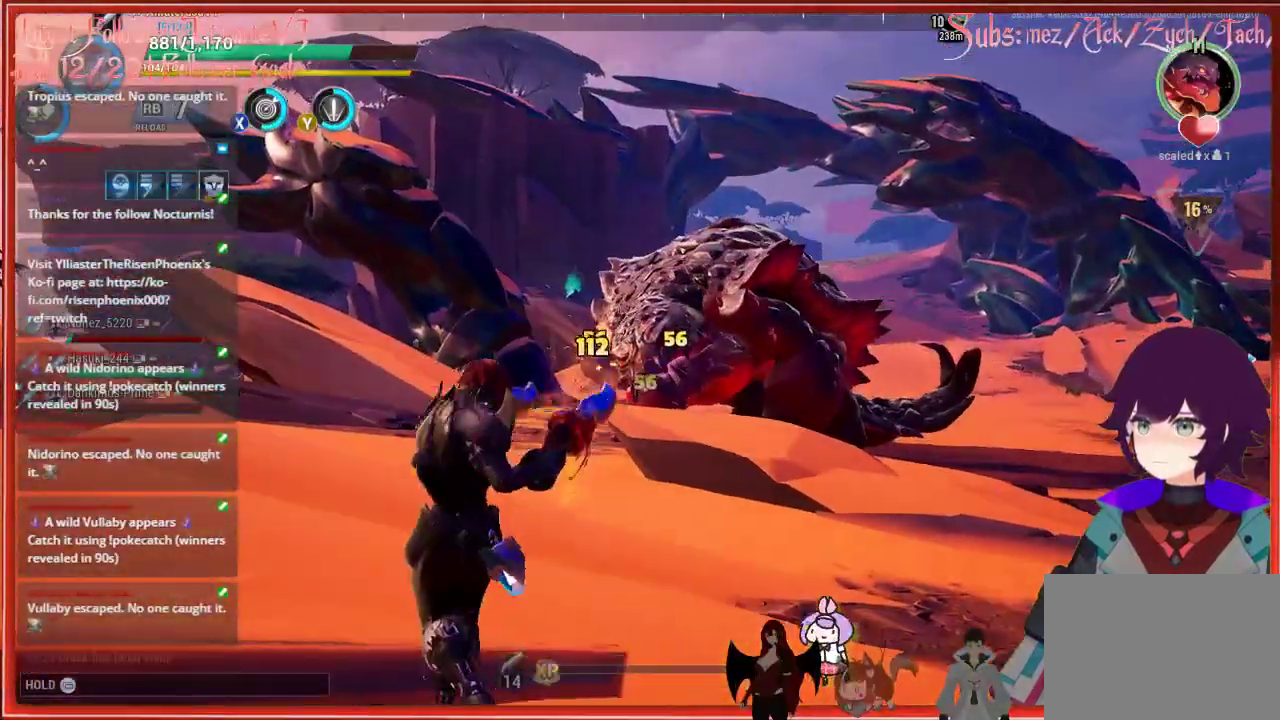
{"buttons": ["R2"], "left_stick": "right", "right_stick": "center", "events": [[417, "left_stick", "right"]]}
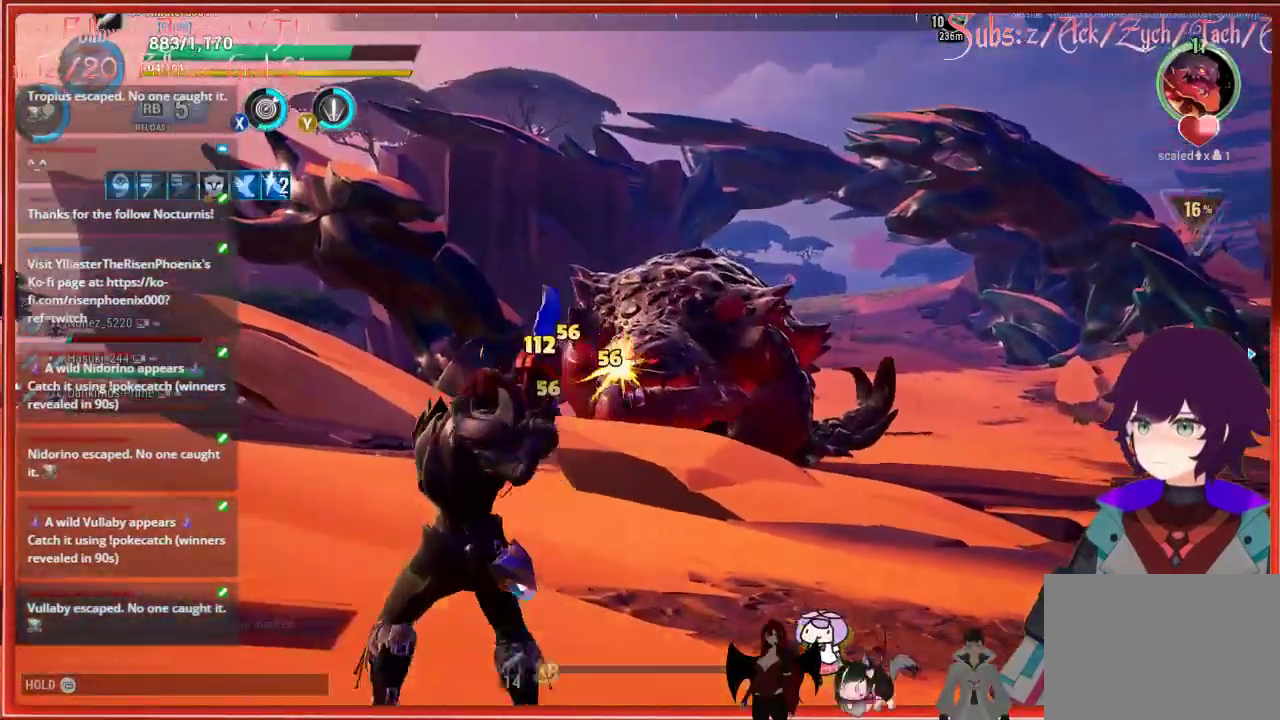
{"buttons": ["R2"], "left_stick": "right", "right_stick": "center", "events": []}
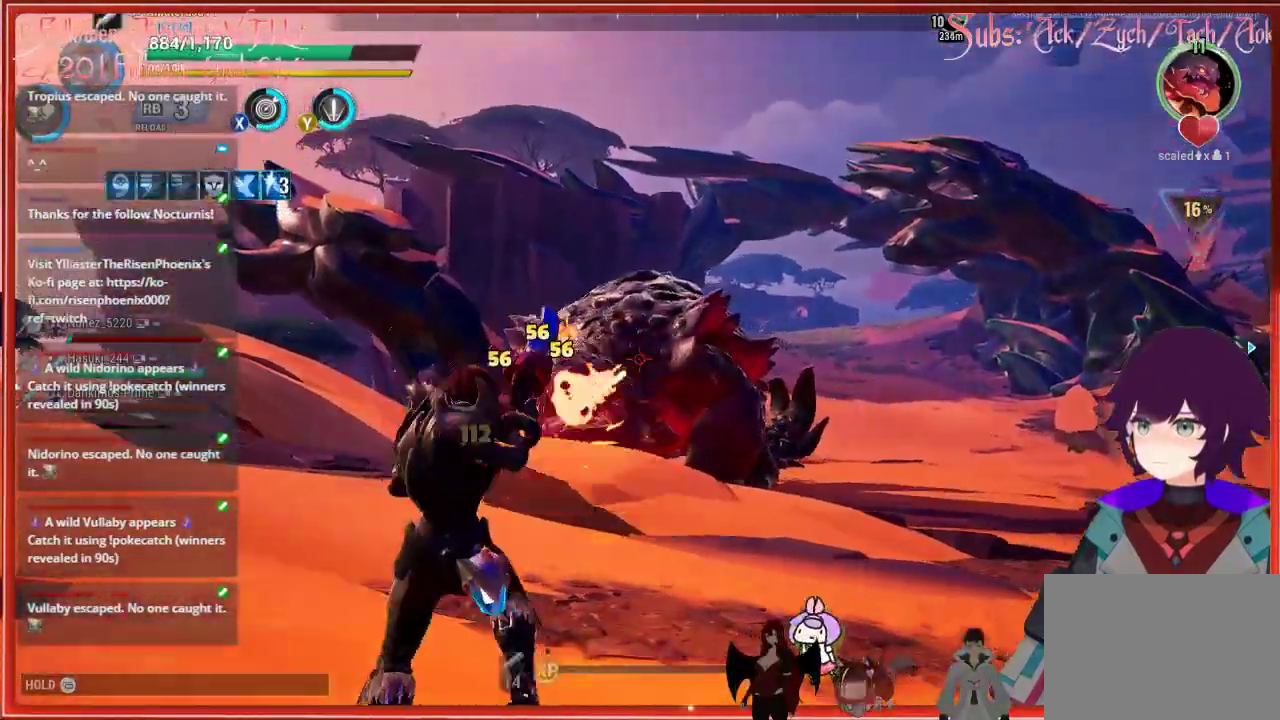
{"buttons": ["R2"], "left_stick": "right", "right_stick": "center", "events": []}
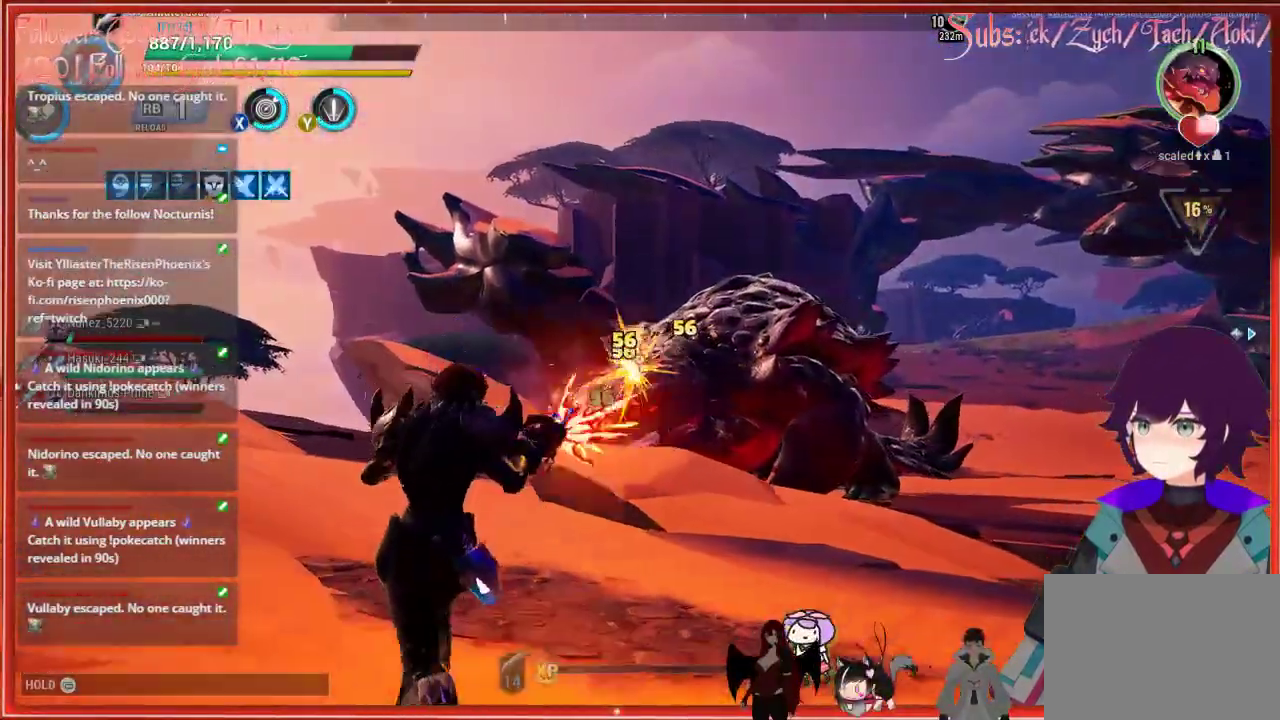
{"buttons": ["R2"], "left_stick": "down-right", "right_stick": "center", "events": [[200, "left_stick", "down-right"]]}
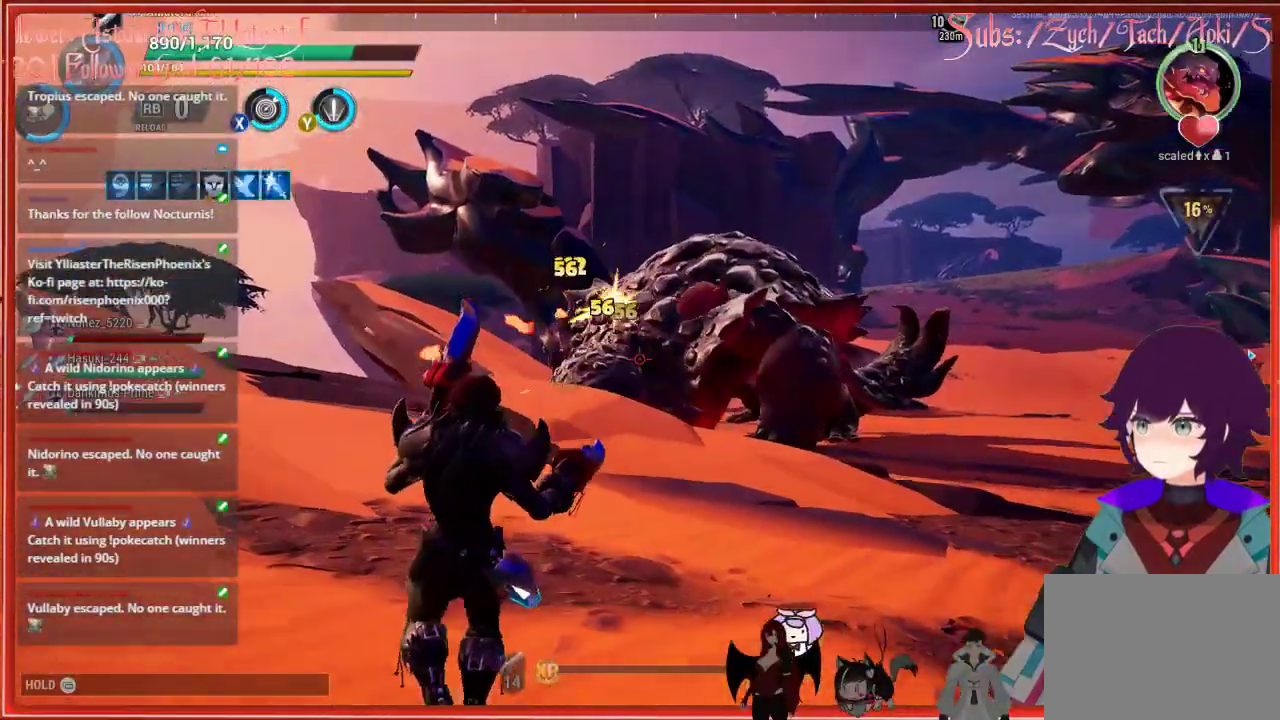
{"buttons": ["R2"], "left_stick": "down-right", "right_stick": "center", "events": [[67, "right_stick", "down-left"], [267, "right_stick", "center"]]}
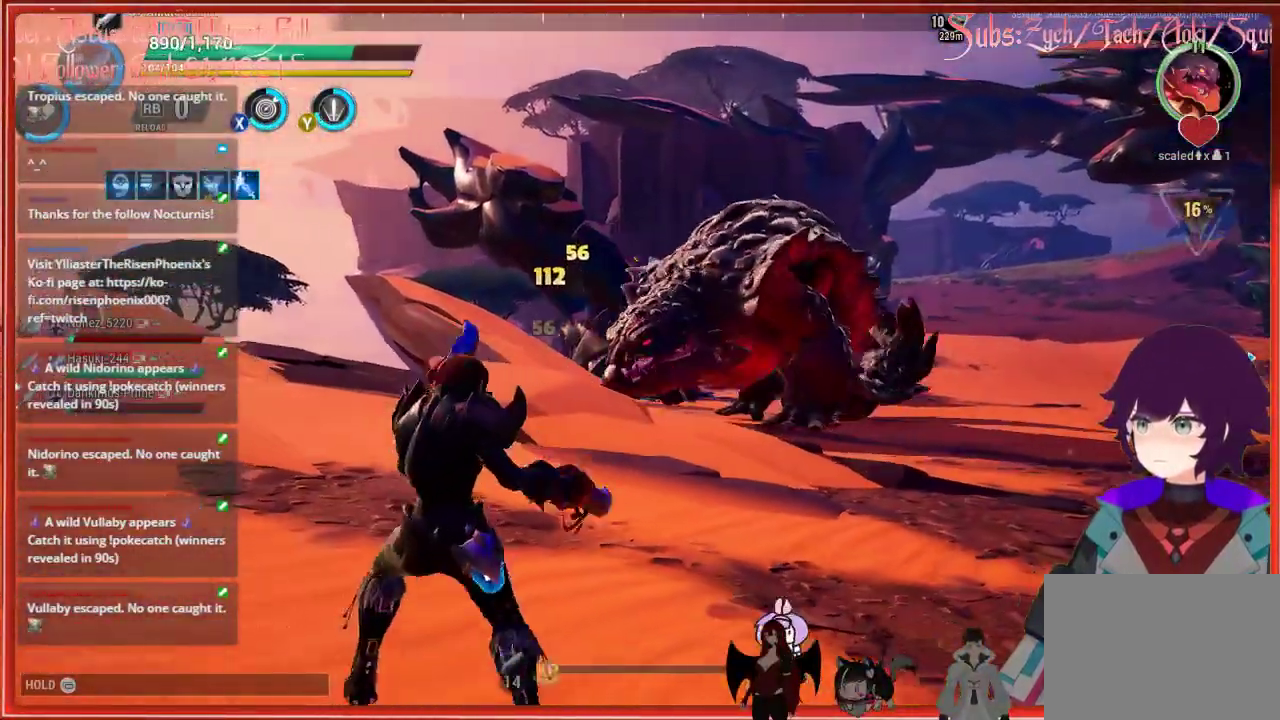
{"buttons": ["R2"], "left_stick": "right", "right_stick": "center", "events": [[100, "left_stick", "right"]]}
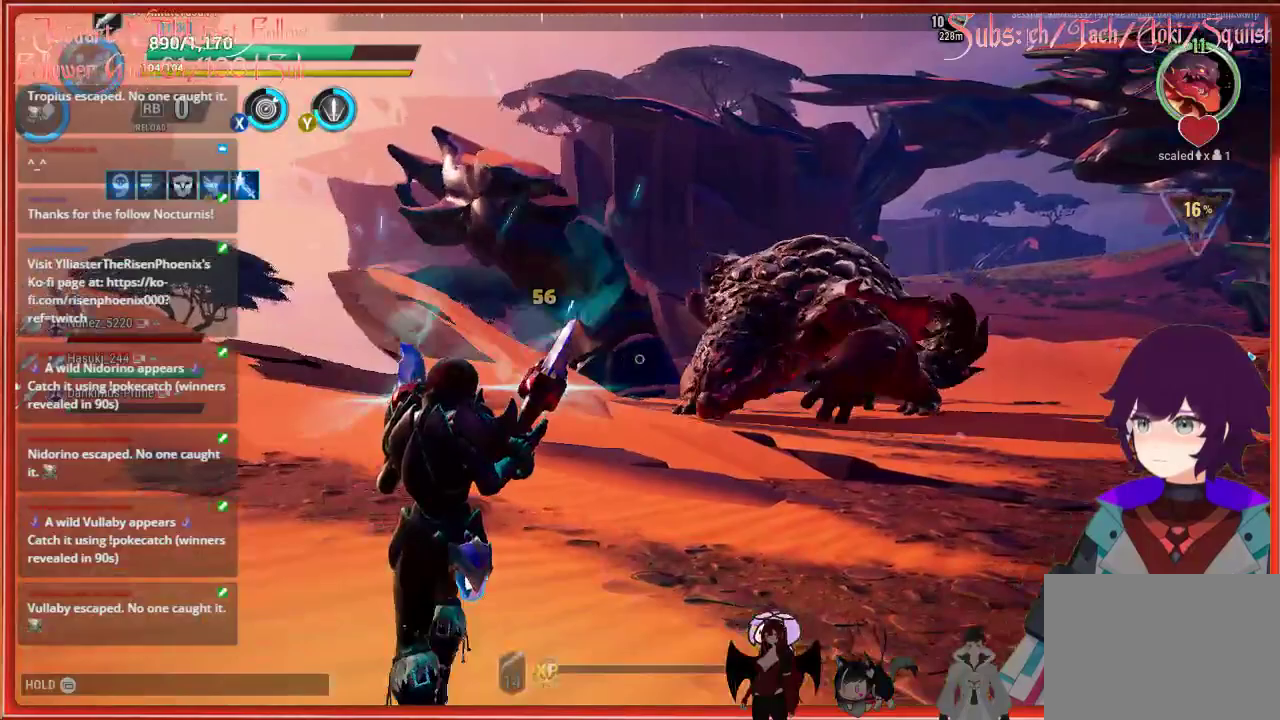
{"buttons": ["R2"], "left_stick": "right", "right_stick": "right", "events": [[167, "right_stick", "right"]]}
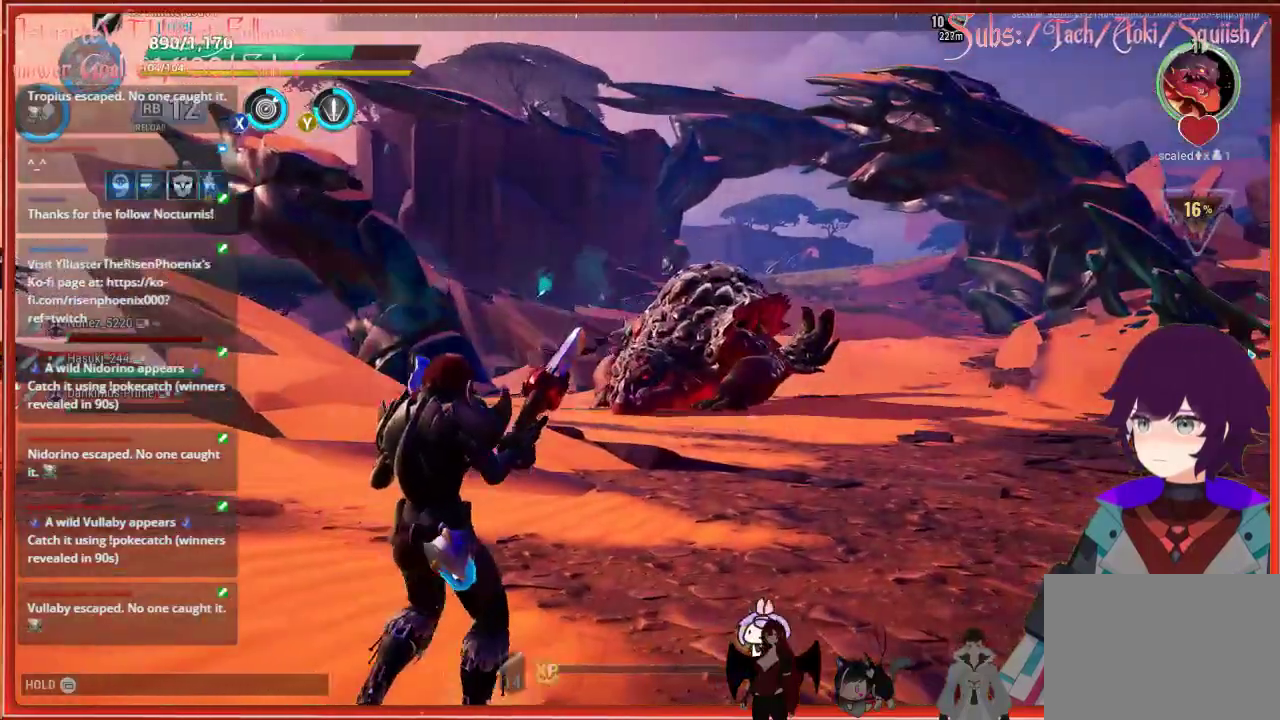
{"buttons": ["R2"], "left_stick": "up-right", "right_stick": "center", "events": [[217, "left_stick", "center"], [217, "right_stick", "center"], [467, "left_stick", "up-right"]]}
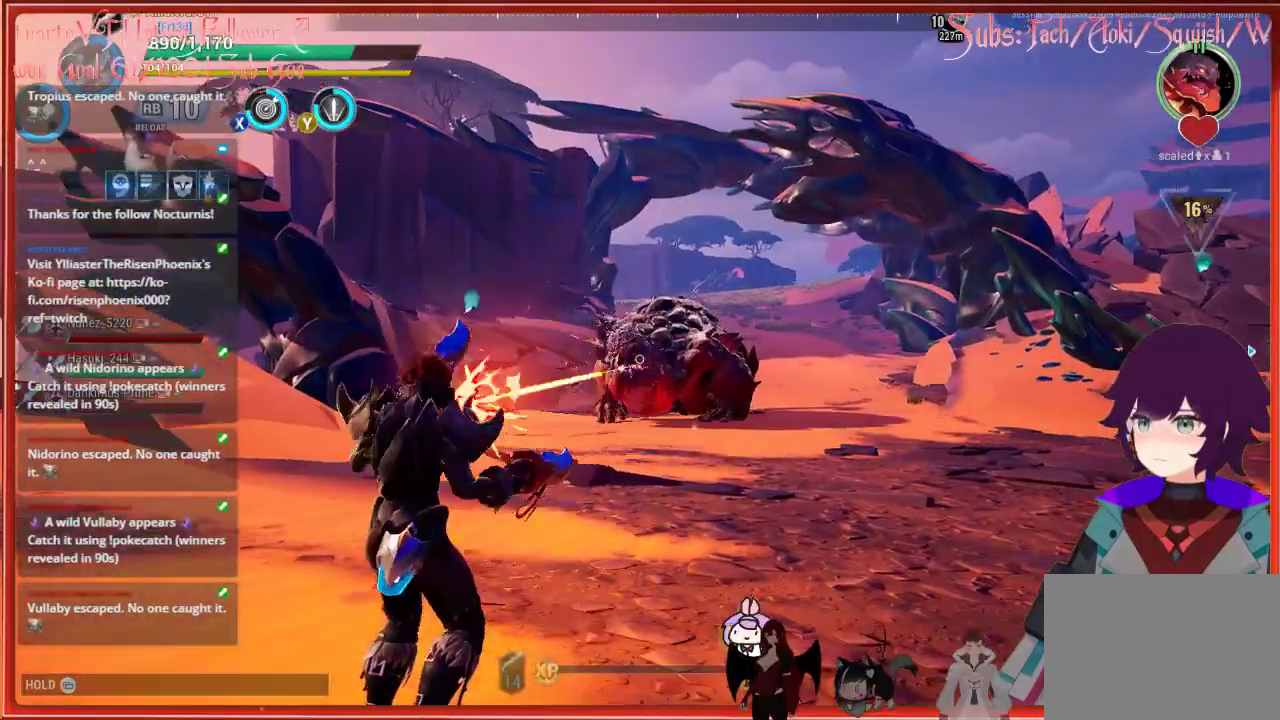
{"buttons": ["R2"], "left_stick": "up", "right_stick": "center", "events": [[117, "left_stick", "up"]]}
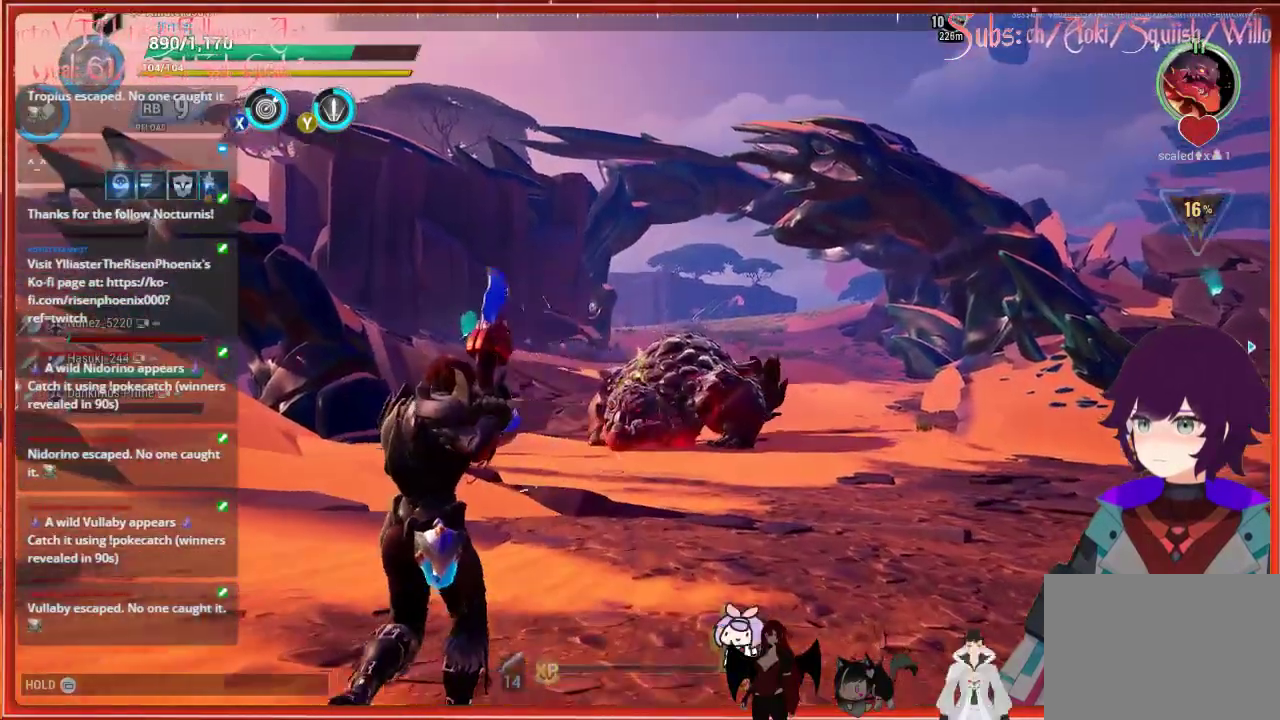
{"buttons": ["R2"], "left_stick": "up", "right_stick": "center", "events": []}
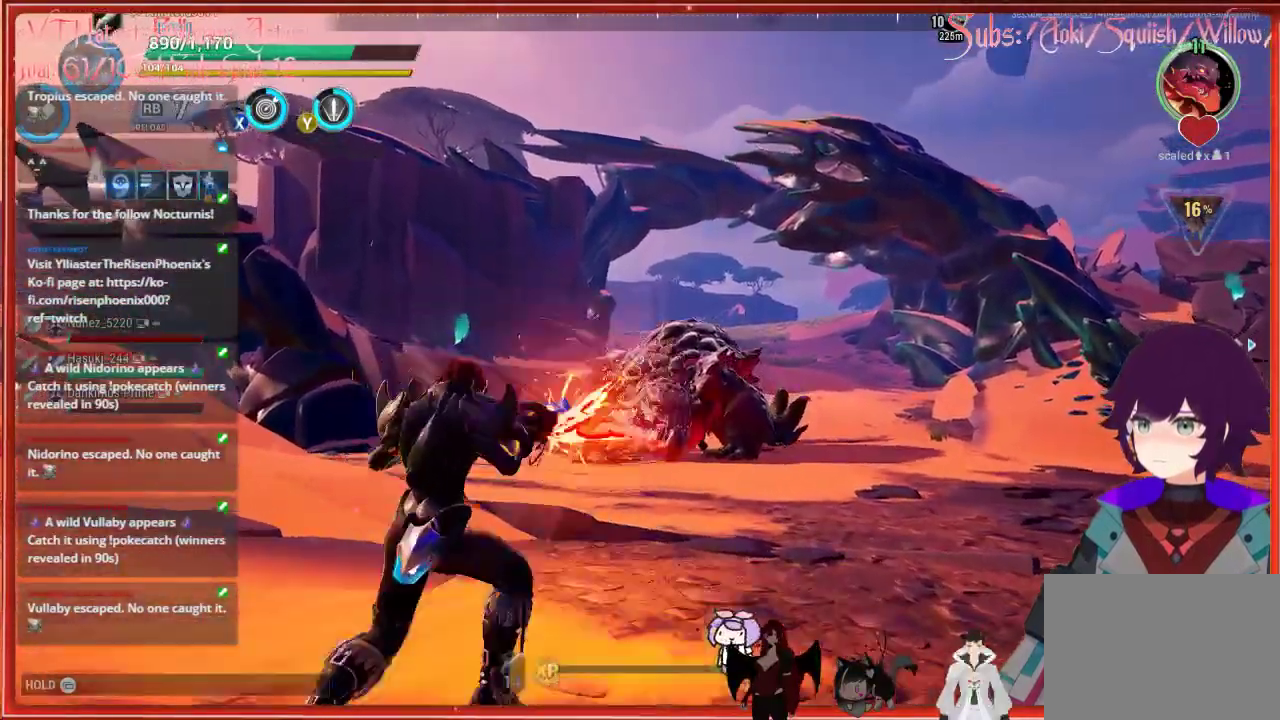
{"buttons": [], "left_stick": "up-right", "right_stick": "center", "events": [[183, "R2", "up"], [183, "left_stick", "up-right"]]}
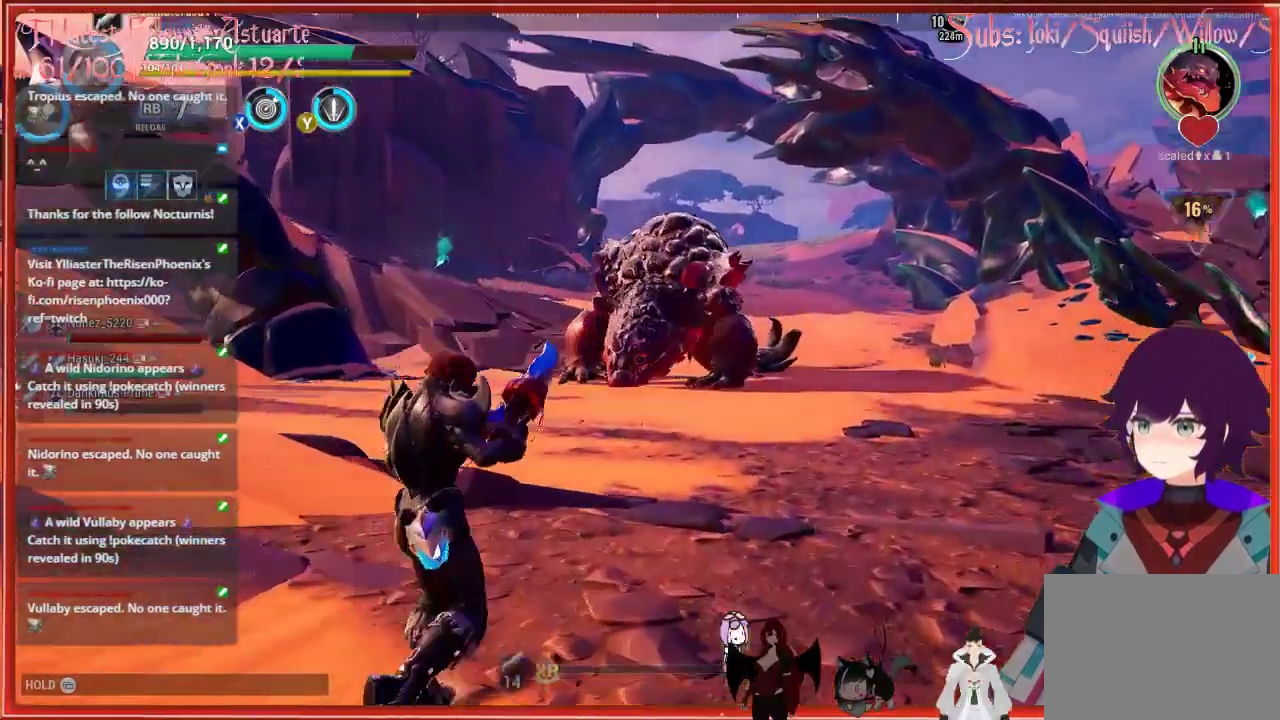
{"buttons": [], "left_stick": "up", "right_stick": "center", "events": [[17, "left_stick", "up"]]}
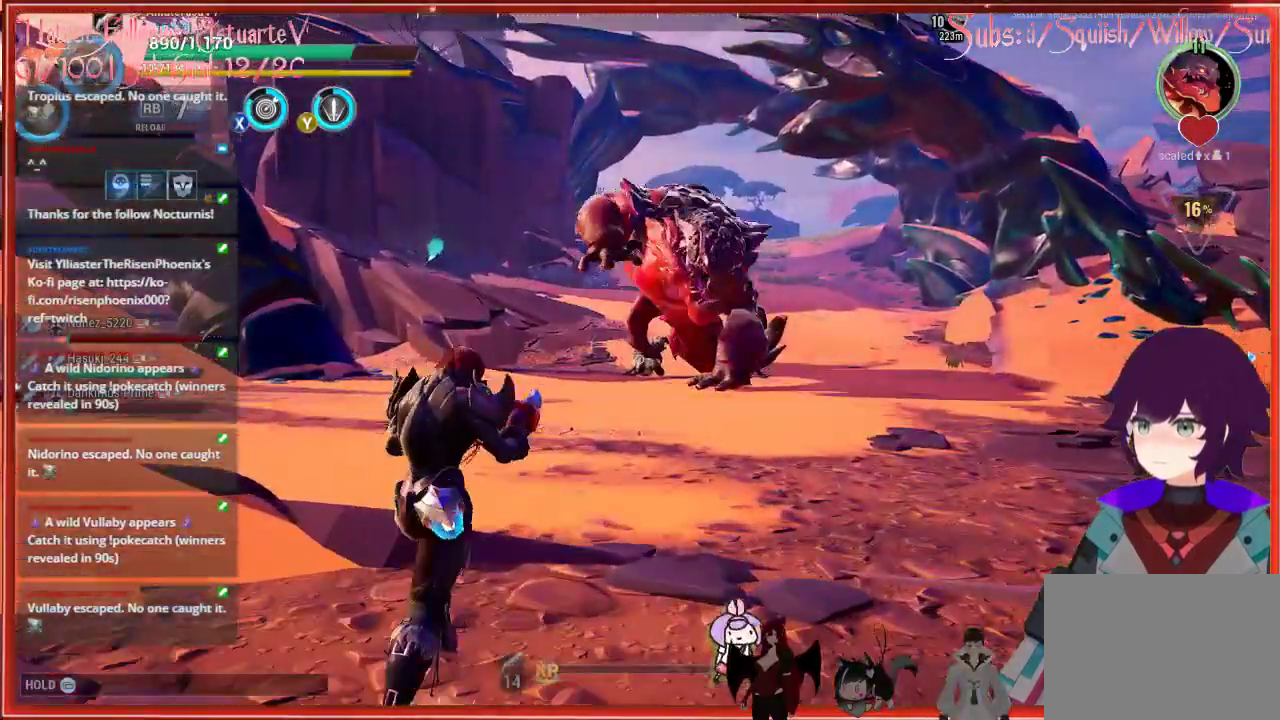
{"buttons": [], "left_stick": "up", "right_stick": "up-right", "events": [[467, "right_stick", "up-right"]]}
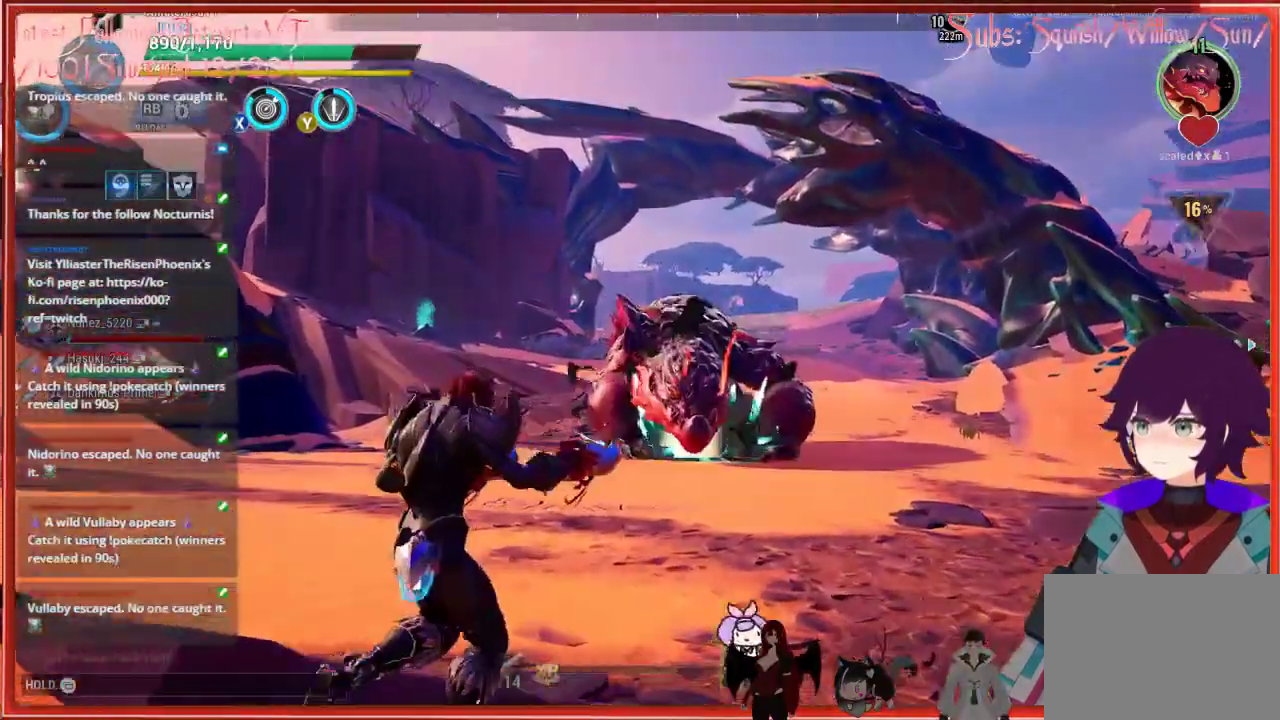
{"buttons": ["R2"], "left_stick": "up-right", "right_stick": "center", "events": [[133, "left_stick", "up-right"], [250, "R2", "down"], [250, "right_stick", "center"]]}
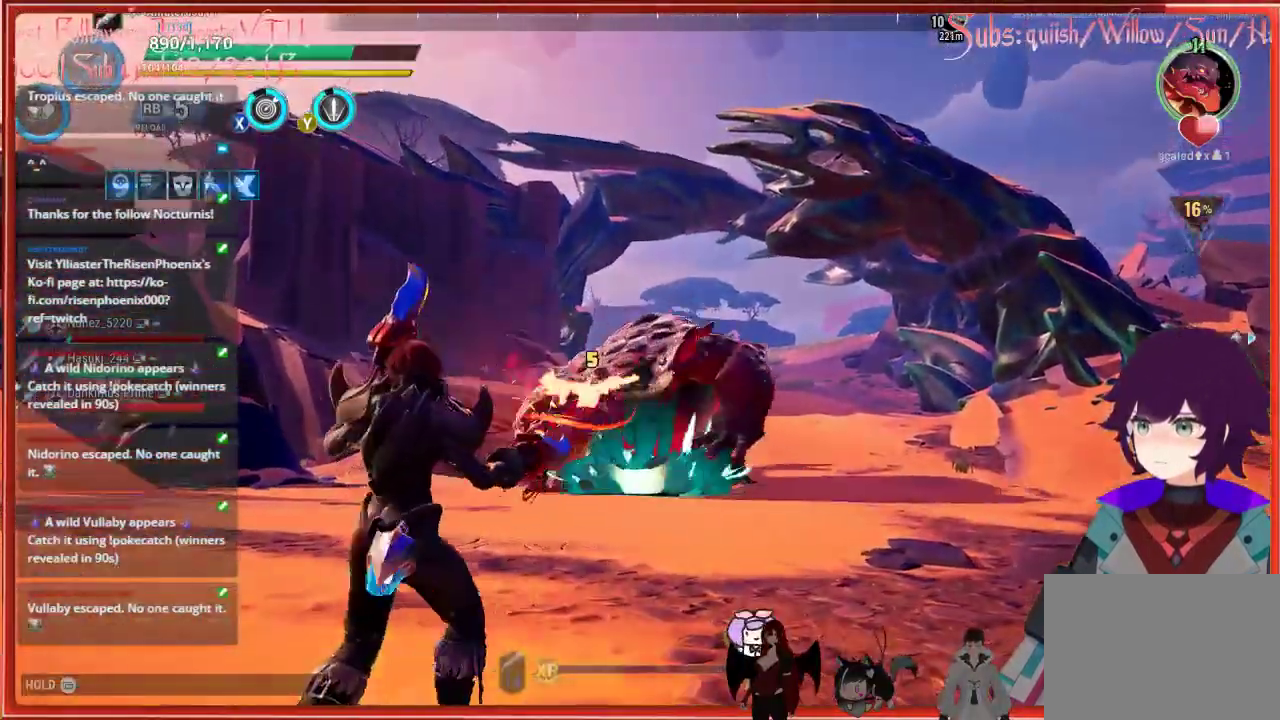
{"buttons": [], "left_stick": "left", "right_stick": "down-right", "events": [[183, "left_stick", "down"], [350, "R2", "up"], [350, "left_stick", "left"], [483, "right_stick", "down-right"]]}
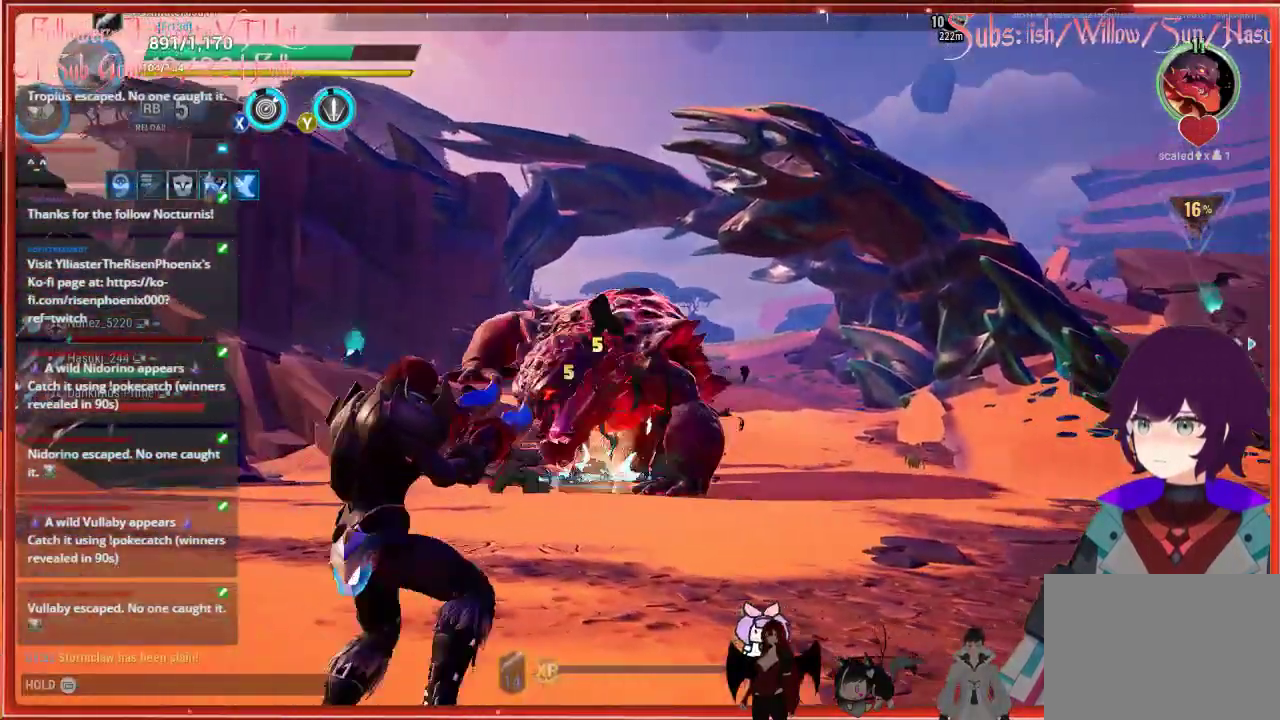
{"buttons": ["R1"], "left_stick": "down", "right_stick": "center", "events": [[100, "left_stick", "down"], [100, "right_stick", "center"], [467, "R1", "down"]]}
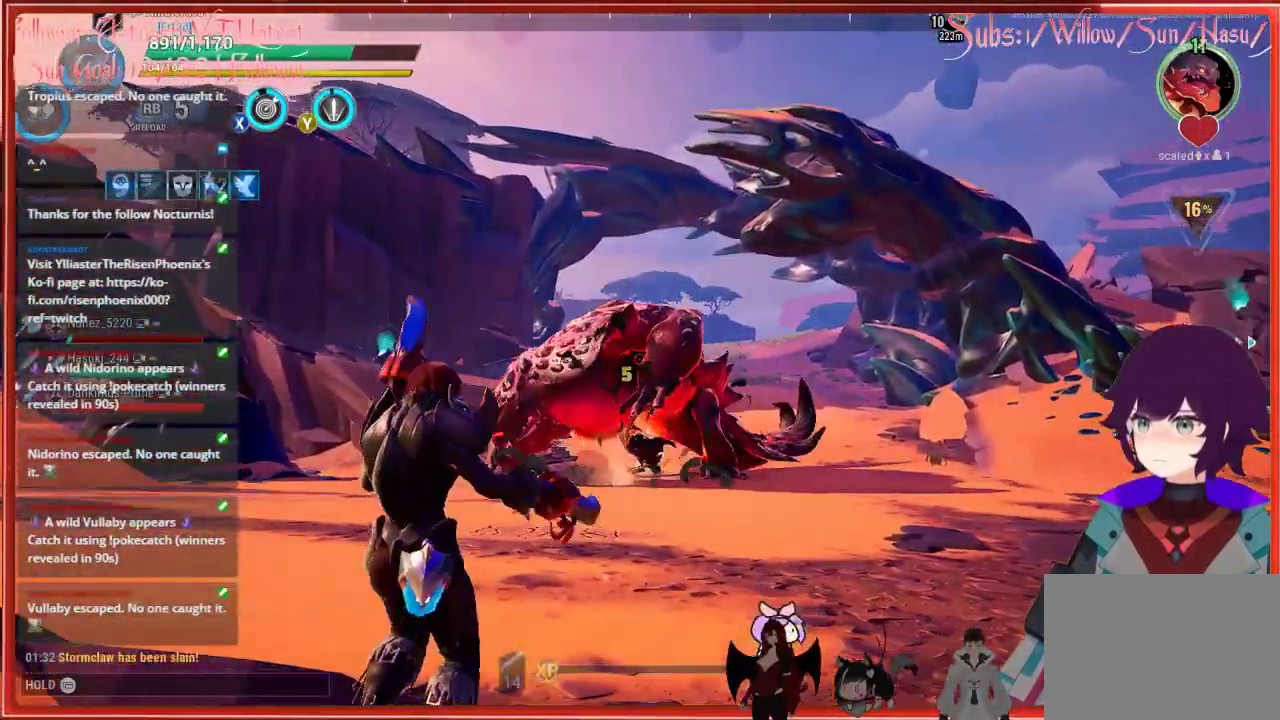
{"buttons": [], "left_stick": "down", "right_stick": "center", "events": [[100, "right_stick", "down-left"], [133, "R1", "up"], [317, "right_stick", "center"]]}
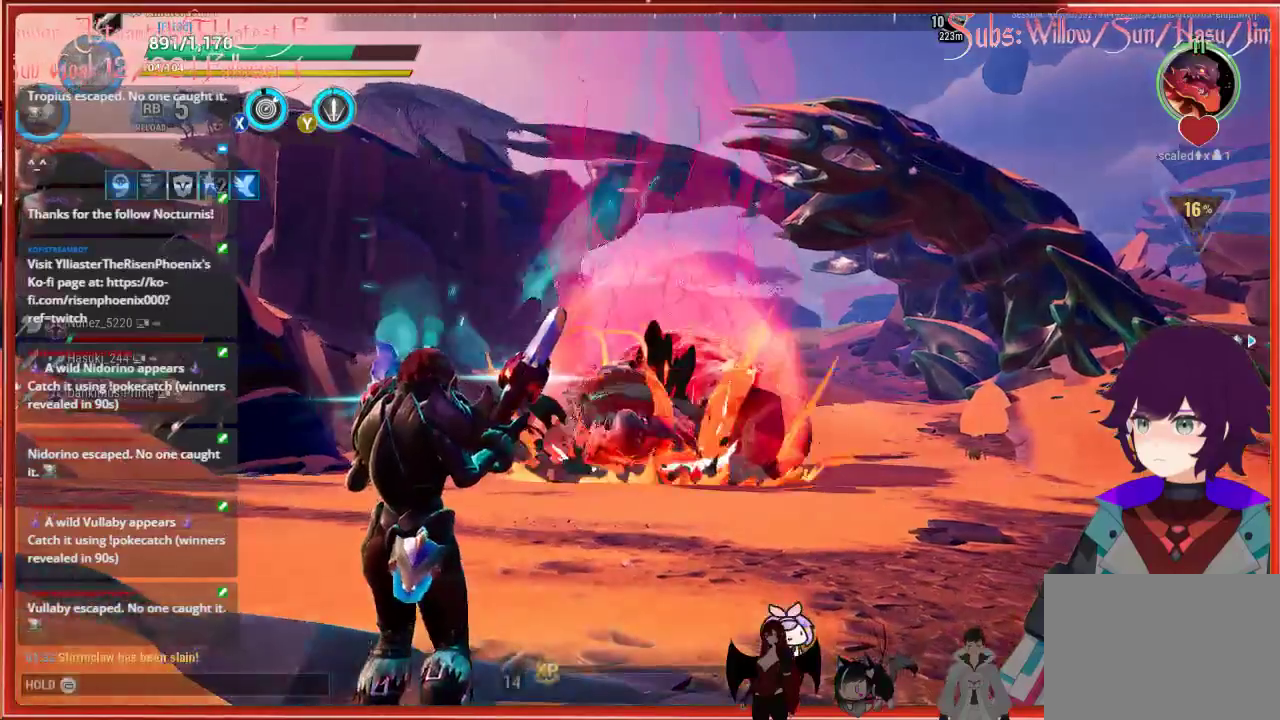
{"buttons": [], "left_stick": "down", "right_stick": "center", "events": []}
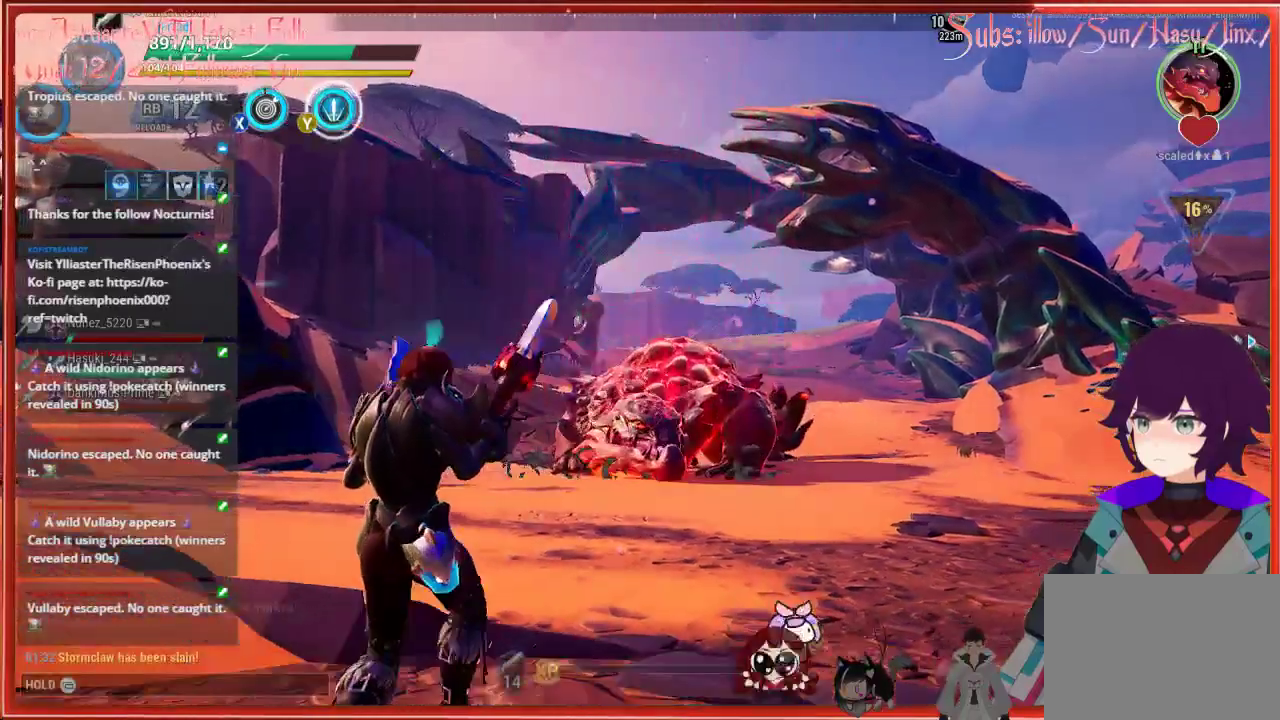
{"buttons": [], "left_stick": "down", "right_stick": "center", "events": []}
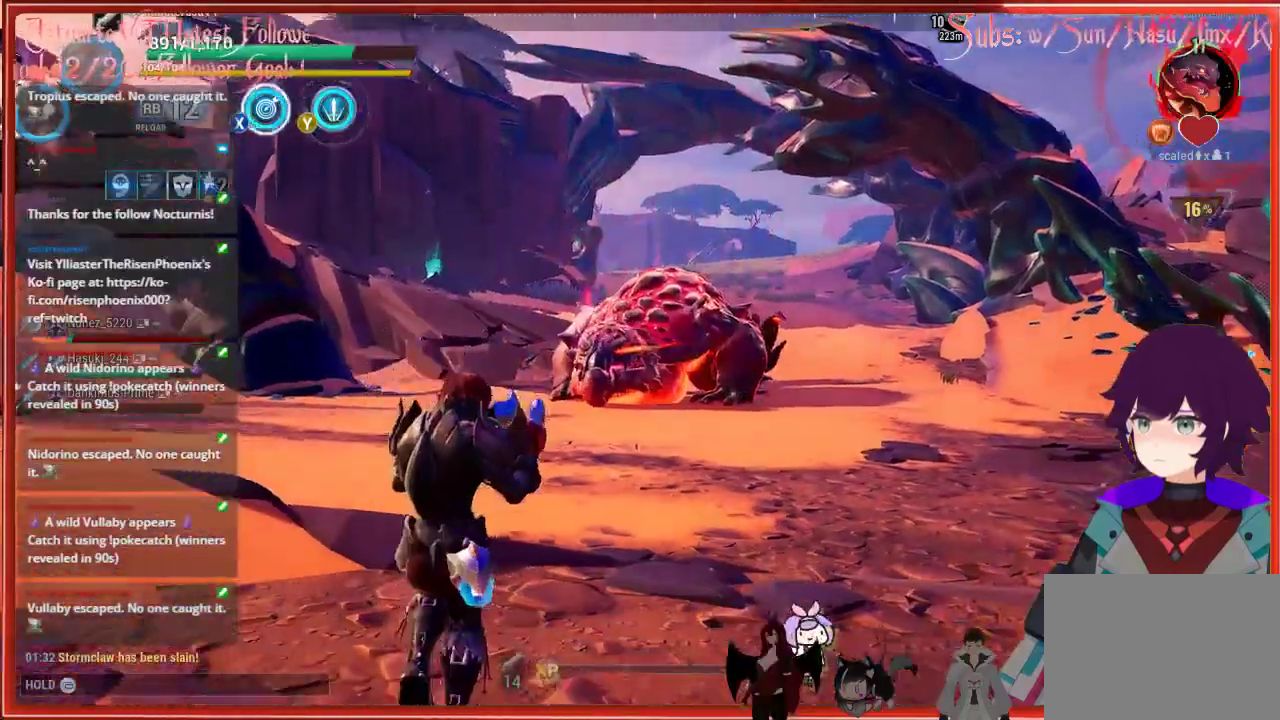
{"buttons": [], "left_stick": "center", "right_stick": "center", "events": [[50, "left_stick", "down-right"], [450, "left_stick", "center"]]}
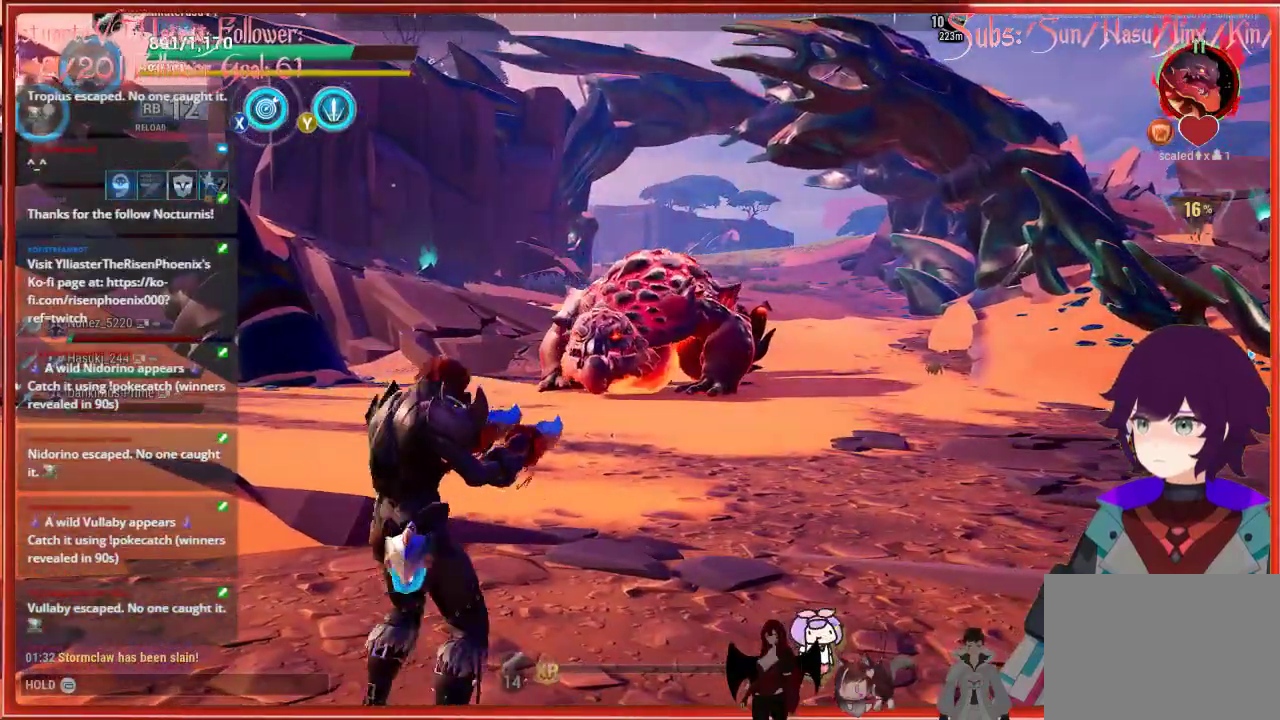
{"buttons": [], "left_stick": "down-right", "right_stick": "center", "events": [[100, "left_stick", "right"], [250, "left_stick", "down-right"]]}
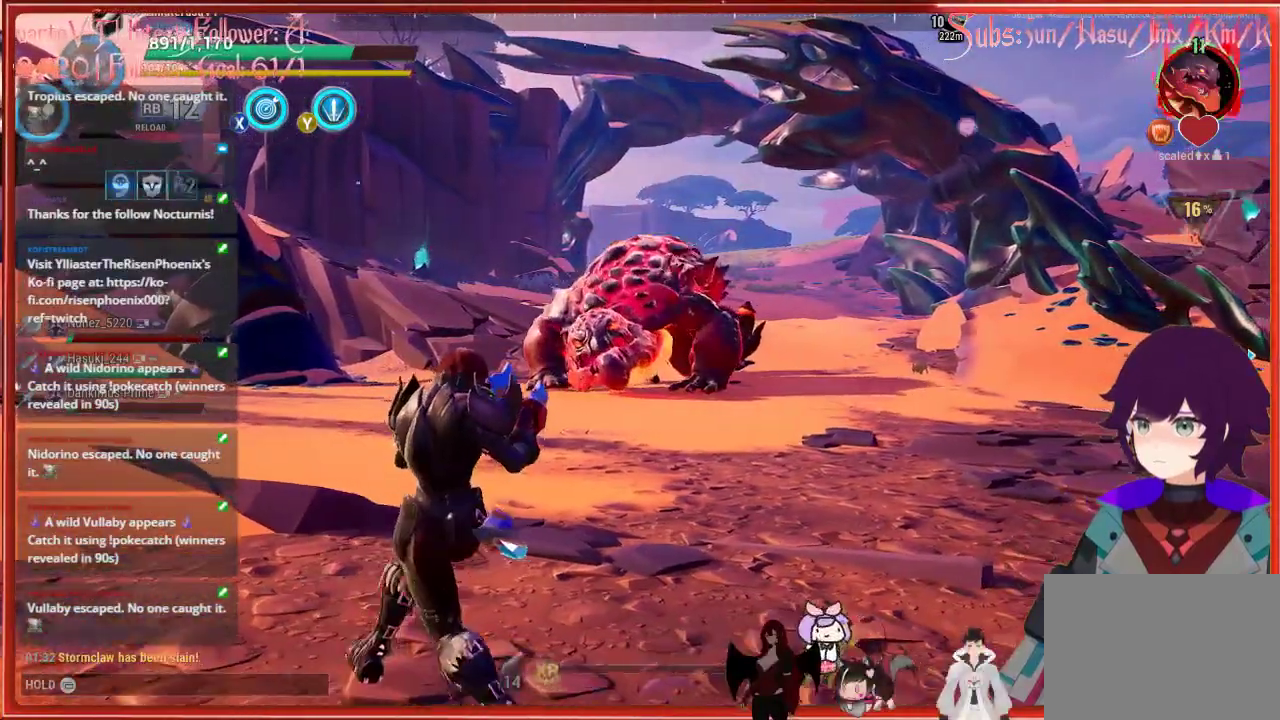
{"buttons": [], "left_stick": "down-right", "right_stick": "center", "events": []}
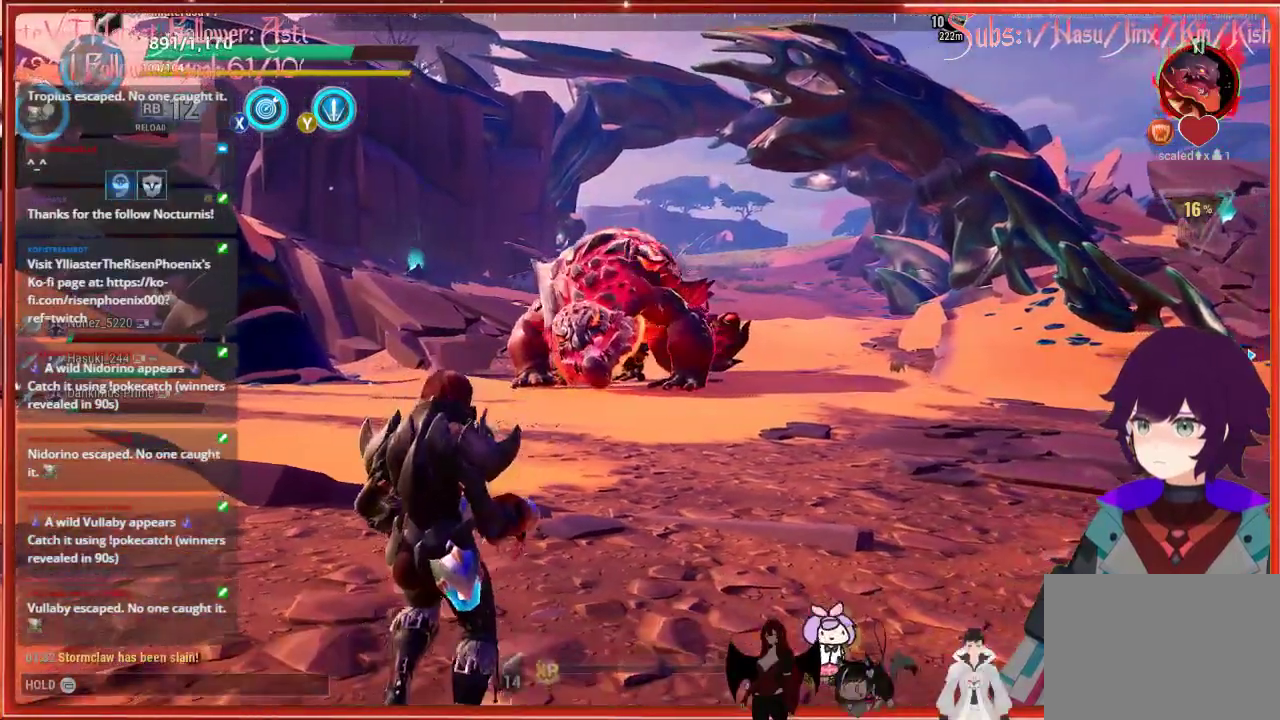
{"buttons": [], "left_stick": "down", "right_stick": "center", "events": [[483, "left_stick", "down"]]}
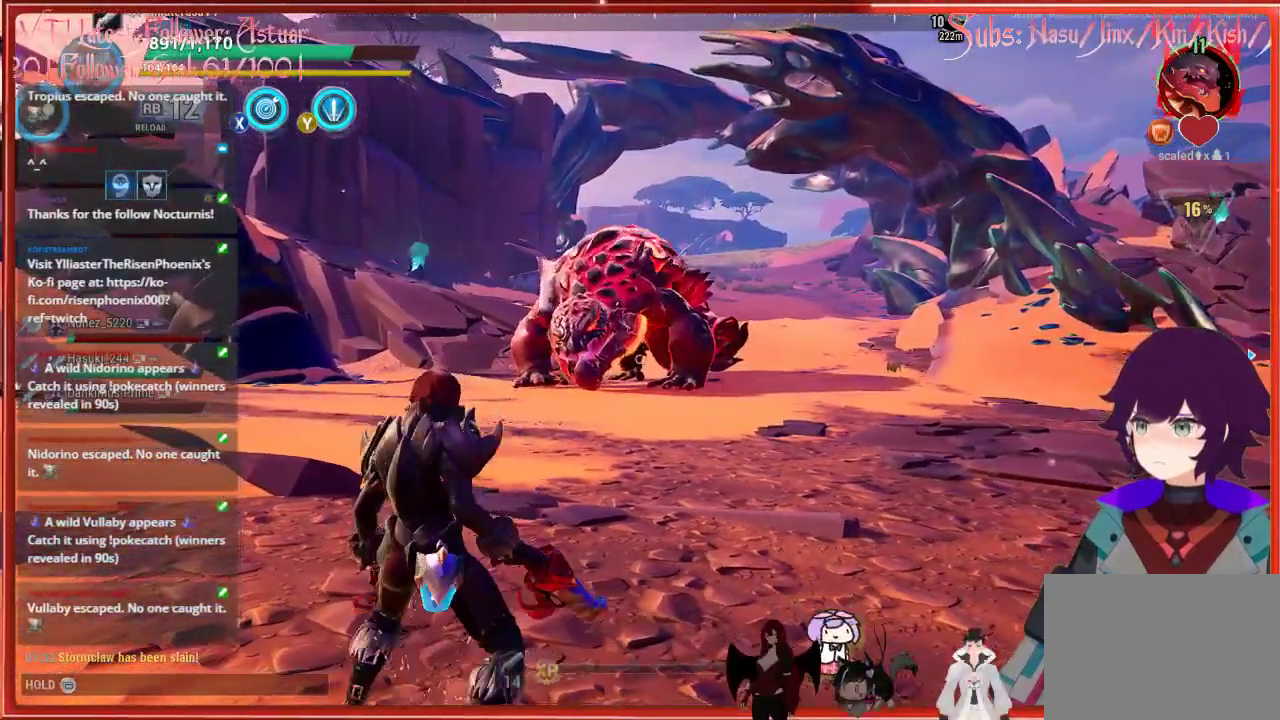
{"buttons": [], "left_stick": "down", "right_stick": "center", "events": []}
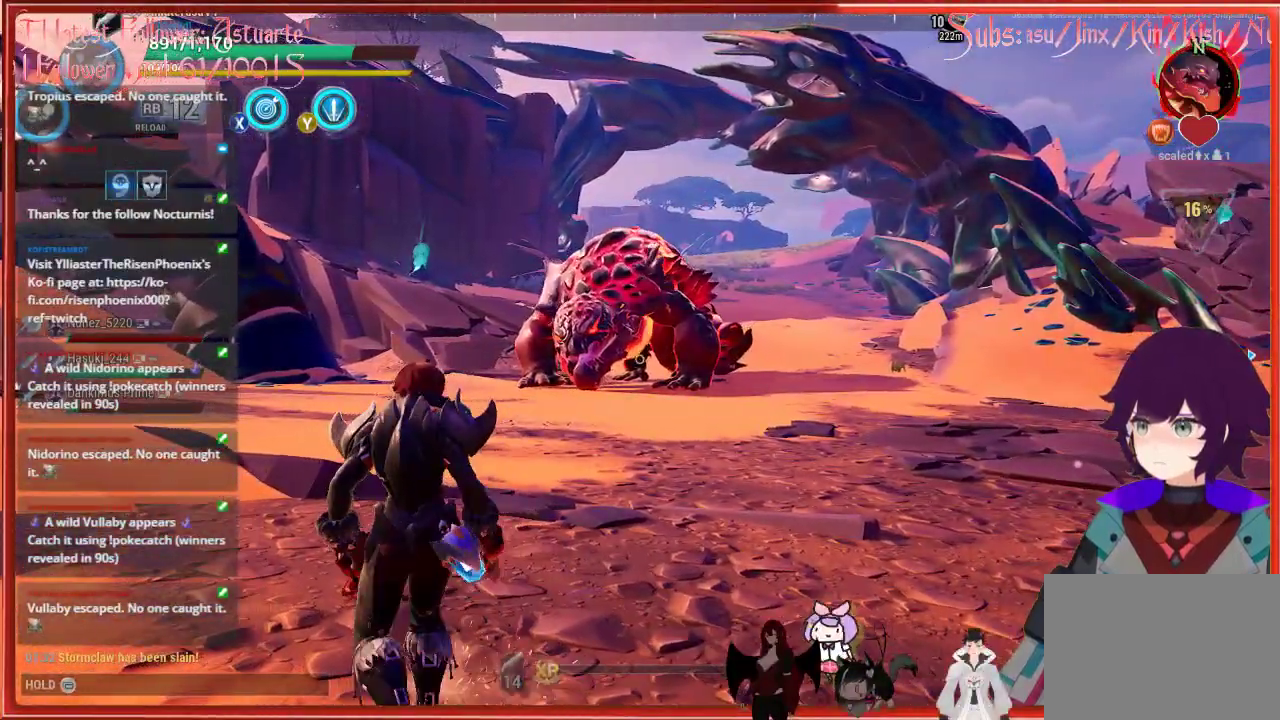
{"buttons": [], "left_stick": "center", "right_stick": "center", "events": [[217, "left_stick", "center"]]}
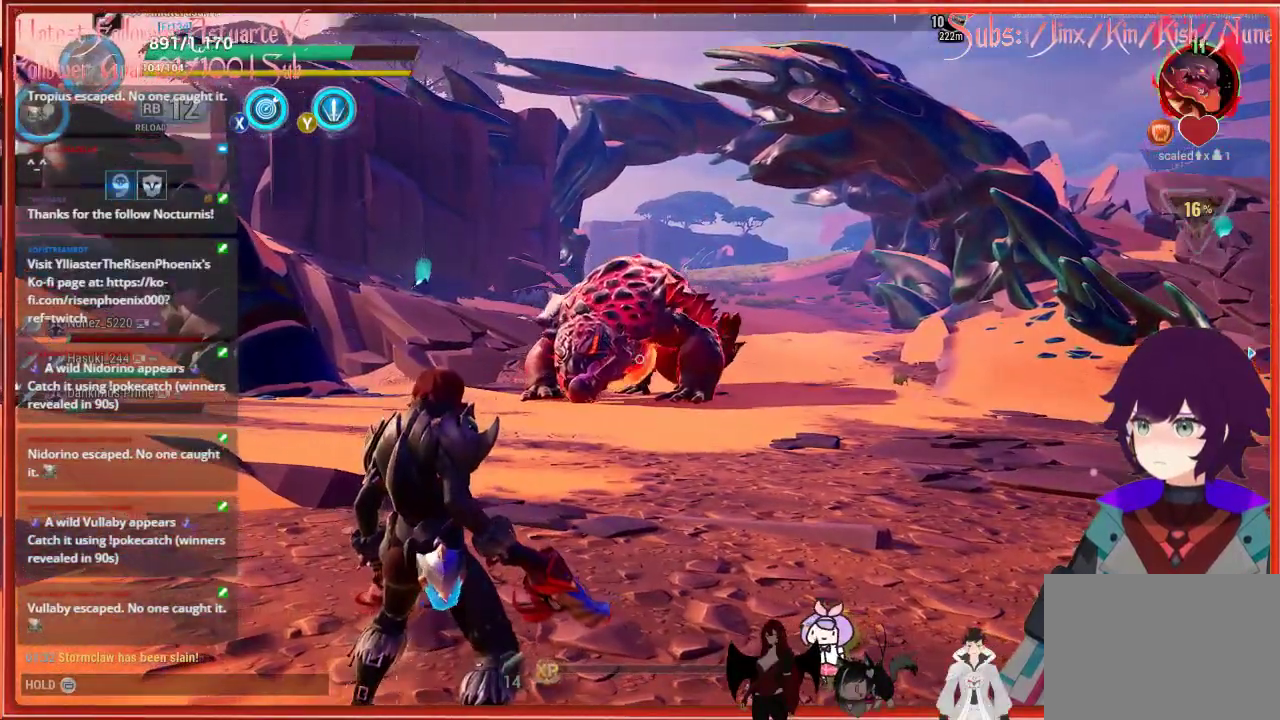
{"buttons": [], "left_stick": "center", "right_stick": "center", "events": [[250, "Y", "down"], [317, "Y", "up"]]}